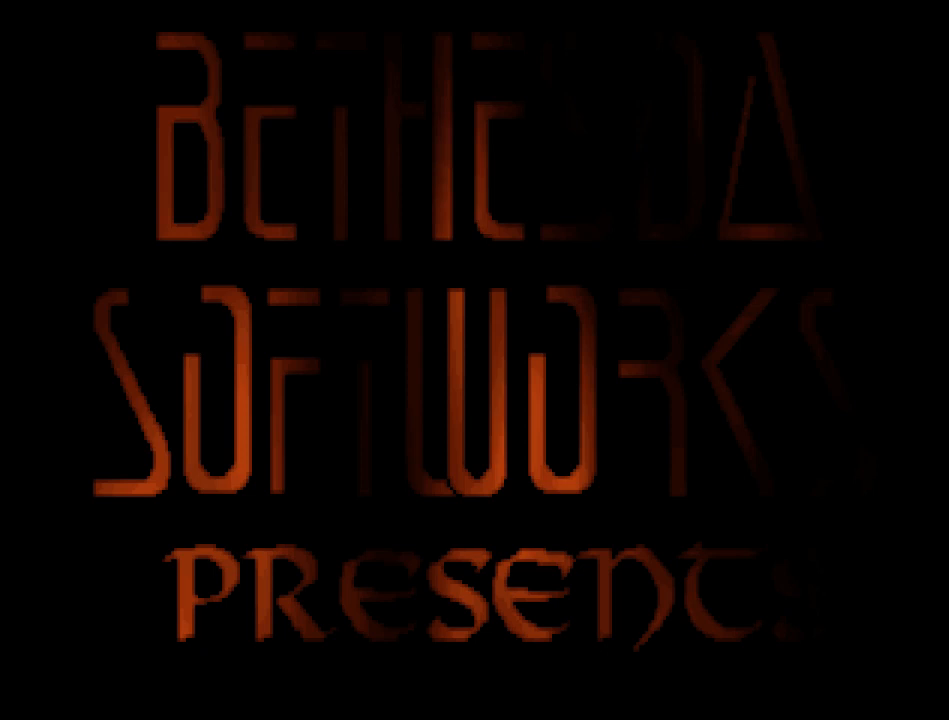
Gameplay with keyboard and mouse; each line is a JSON object with the keys and mouse buttons held at the frame after it. "events" lists presses ("down") and releases ("up") of "cast", "crouch", "down", "float_down", "float_up", "jump", "left", "map", "recast", "right", "run", "travel", "up", "mouse_left" and "mouse_right" between this image and that frame as [ms after this image, input, new state], when the widget could be followed in between. "mouse_left", "mouse_right" = the "left", "right" buttons of the "mouse" list. No other keys are recorded. Mouse movement is not recorded. Key names are as the overlay labels them; some are game actions (e.g. jump) rather than physical keys.
{"keys": [], "mouse": [], "events": []}
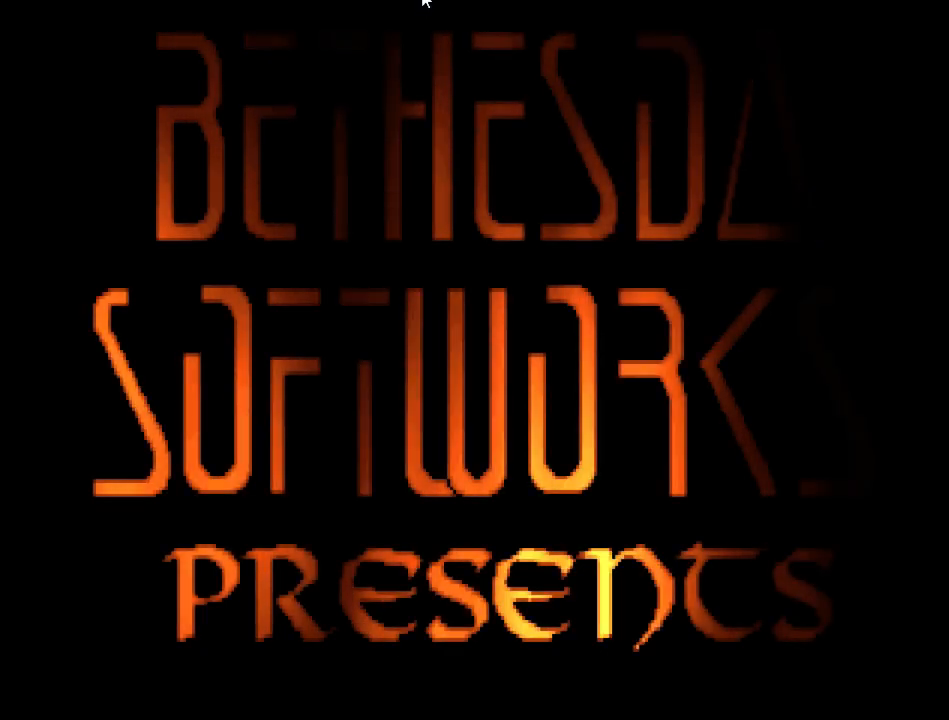
{"keys": [], "mouse": ["left"], "events": [[33, "mouse_left", "down"]]}
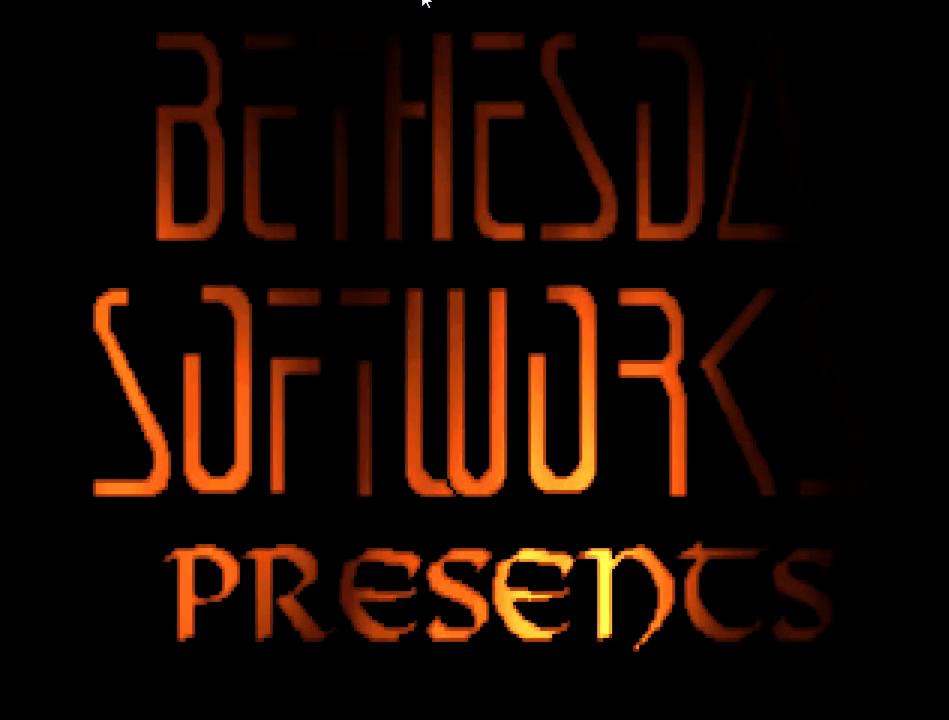
{"keys": [], "mouse": [], "events": [[33, "mouse_left", "up"]]}
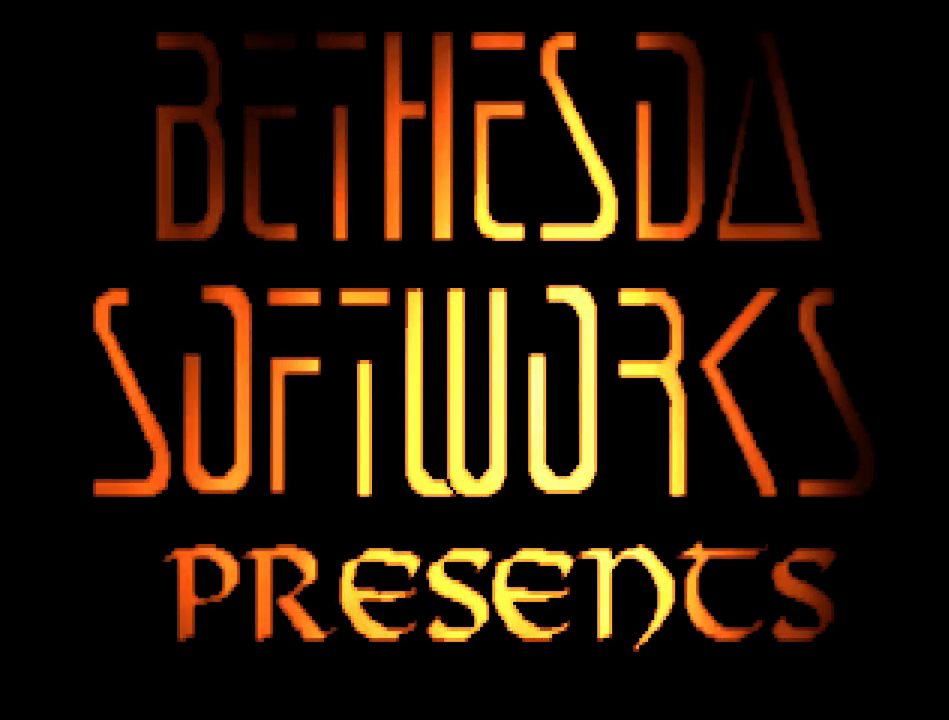
{"keys": ["float_down"], "mouse": [], "events": [[267, "float_down", "down"]]}
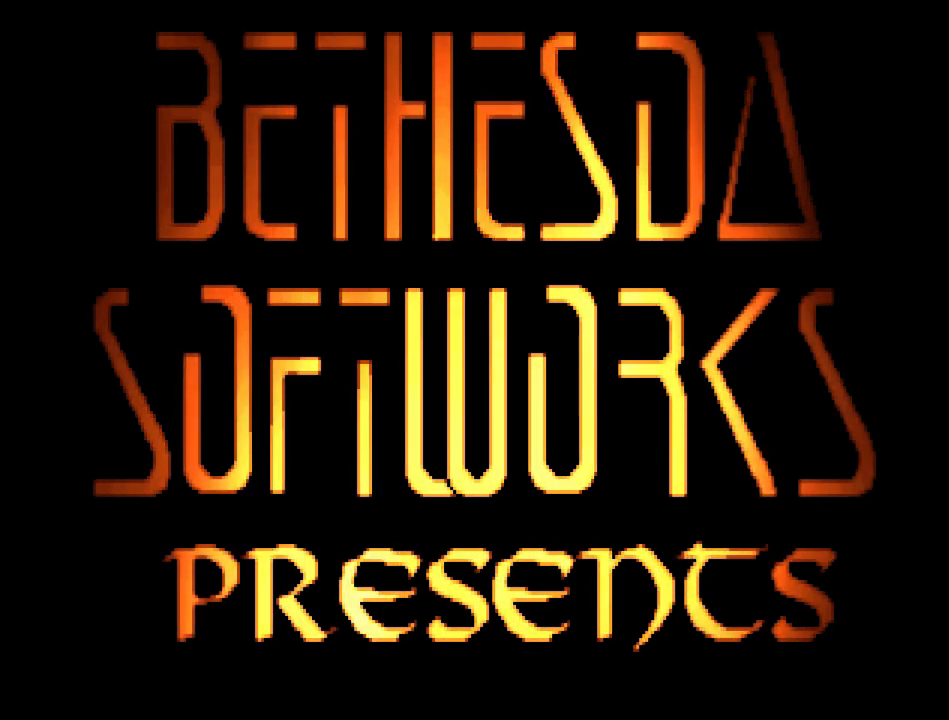
{"keys": [], "mouse": [], "events": [[167, "float_down", "up"]]}
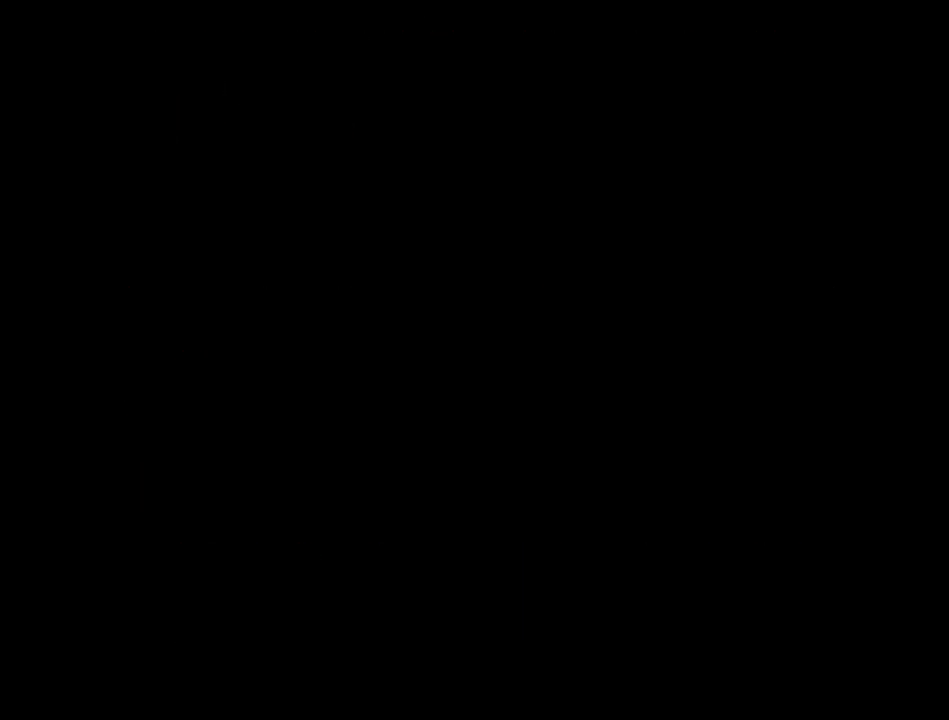
{"keys": [], "mouse": [], "events": []}
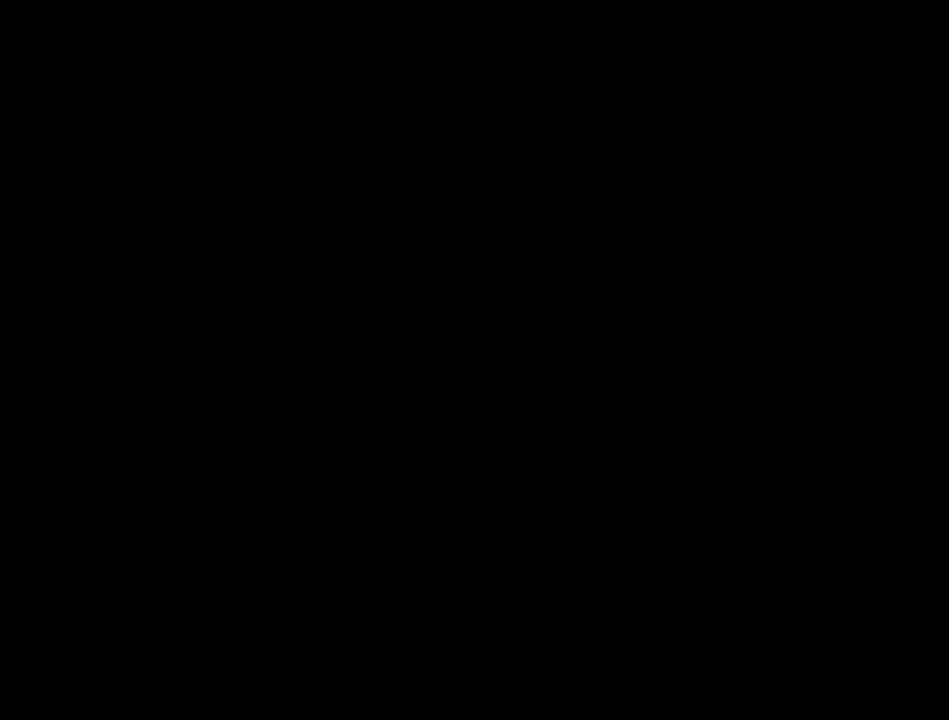
{"keys": [], "mouse": [], "events": []}
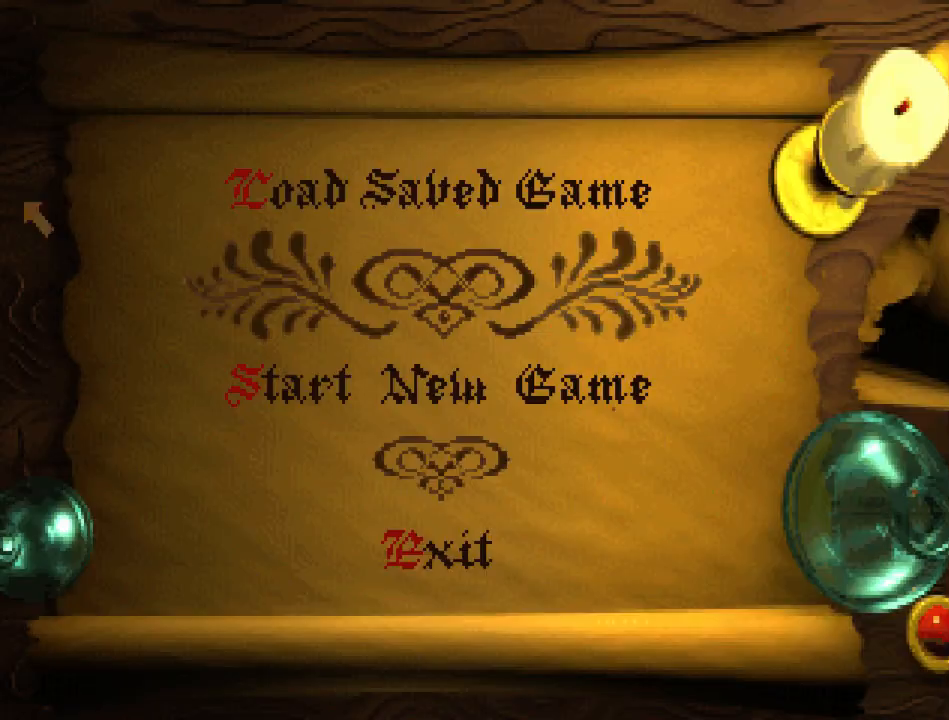
{"keys": [], "mouse": [], "events": []}
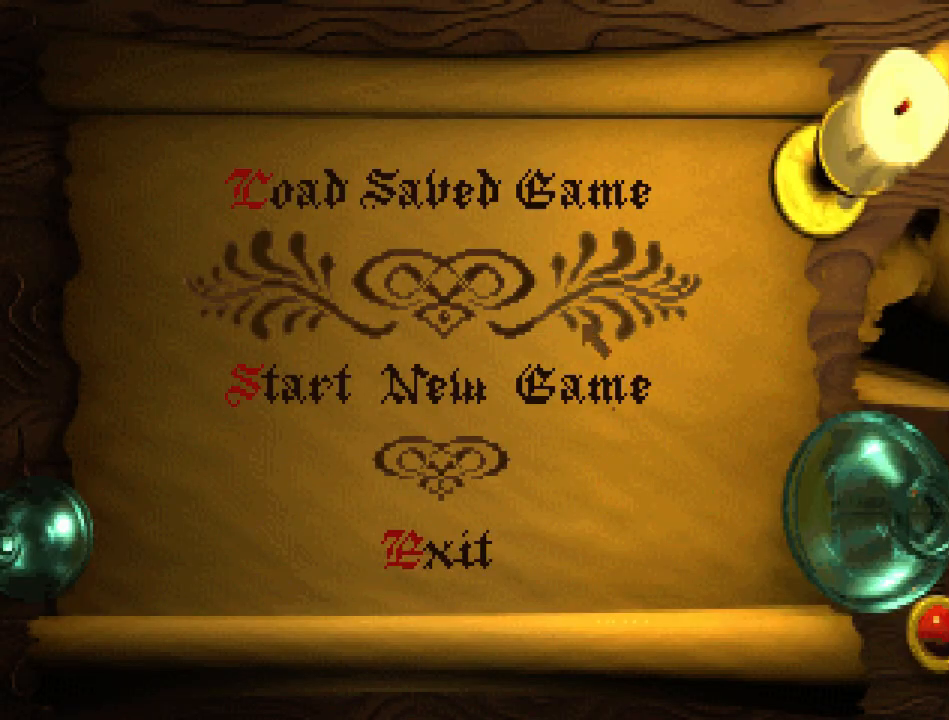
{"keys": [], "mouse": [], "events": []}
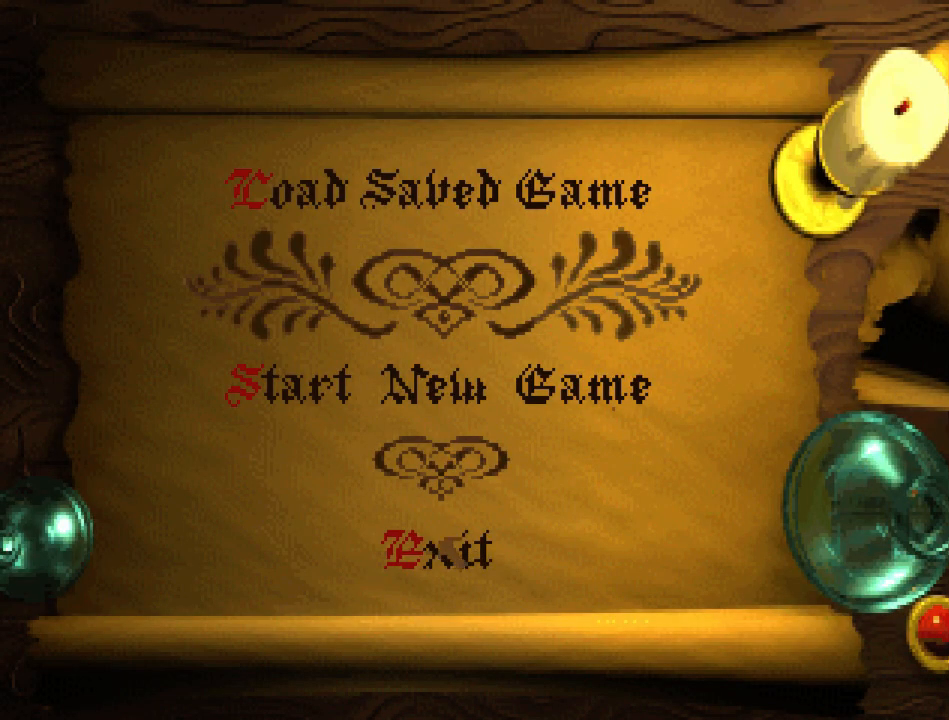
{"keys": [], "mouse": [], "events": [[200, "mouse_left", "down"], [300, "mouse_left", "up"]]}
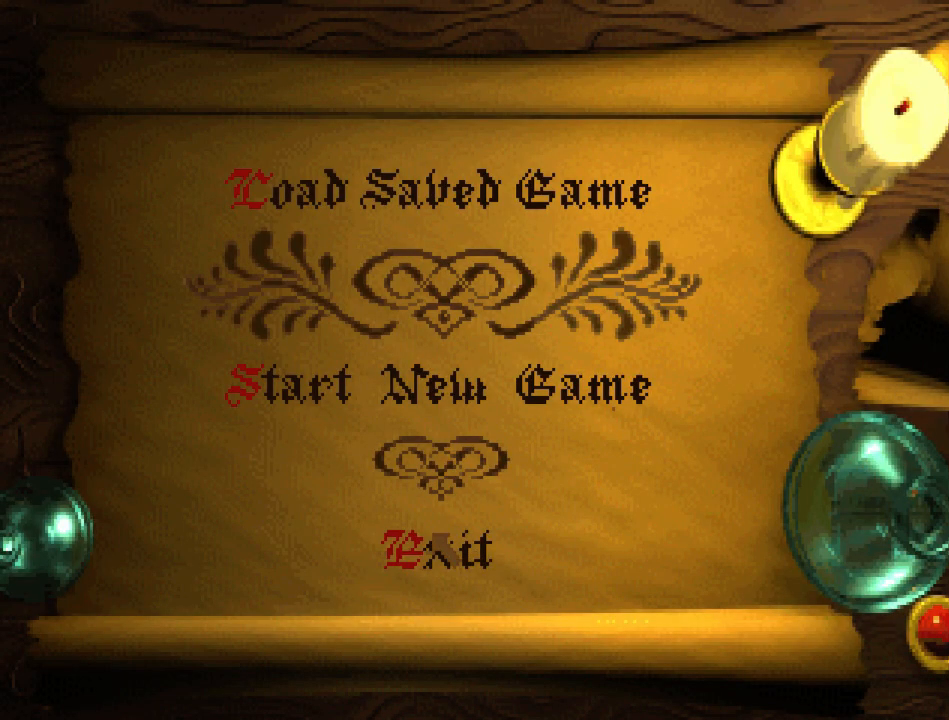
{"keys": [], "mouse": [], "events": []}
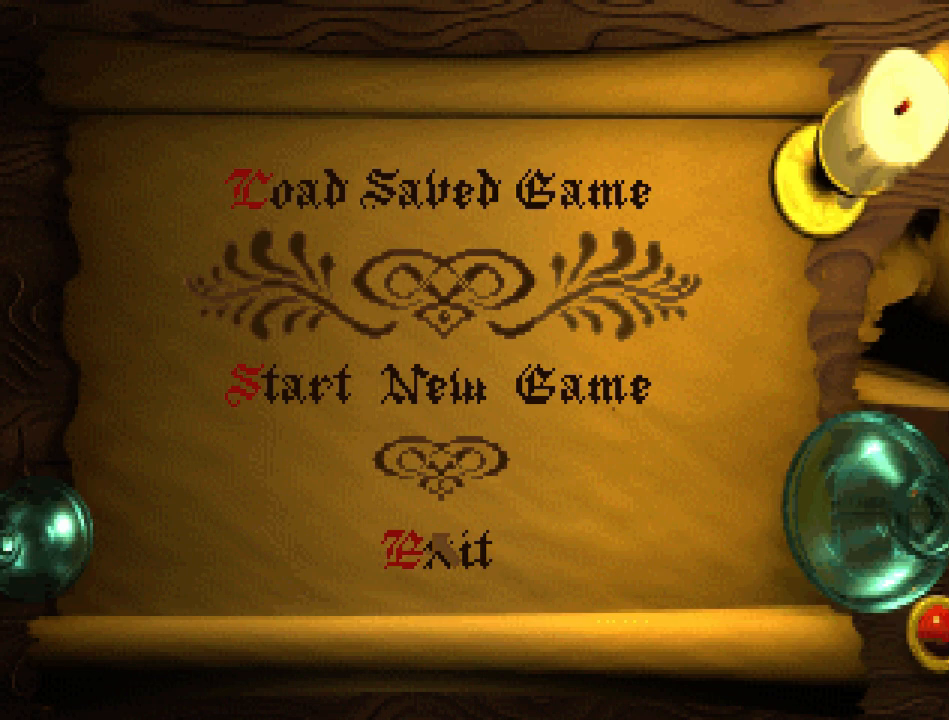
{"keys": [], "mouse": [], "events": []}
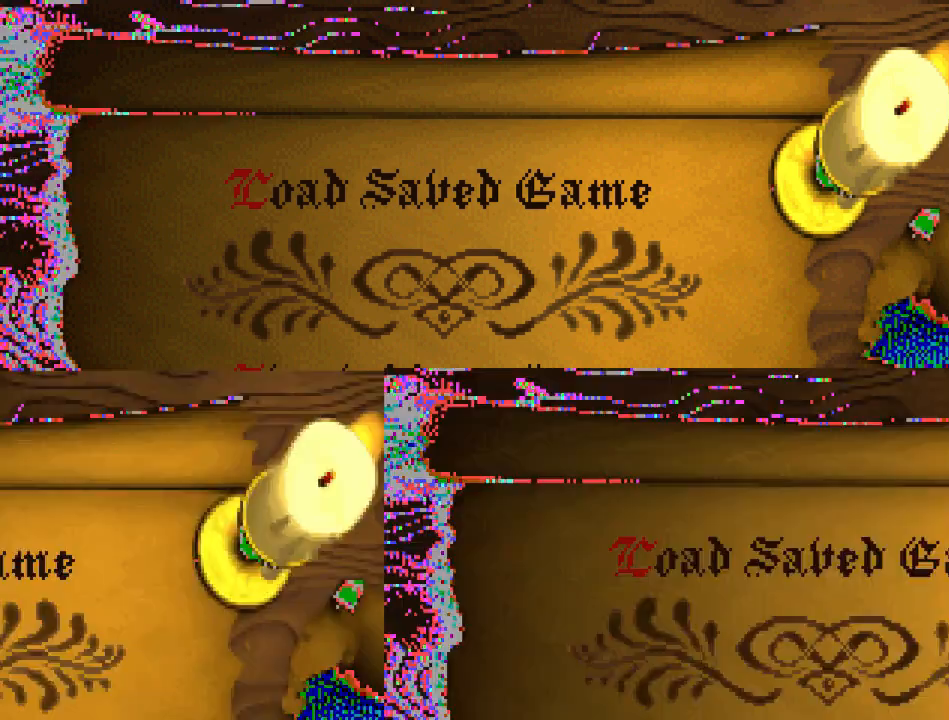
{"keys": [], "mouse": [], "events": []}
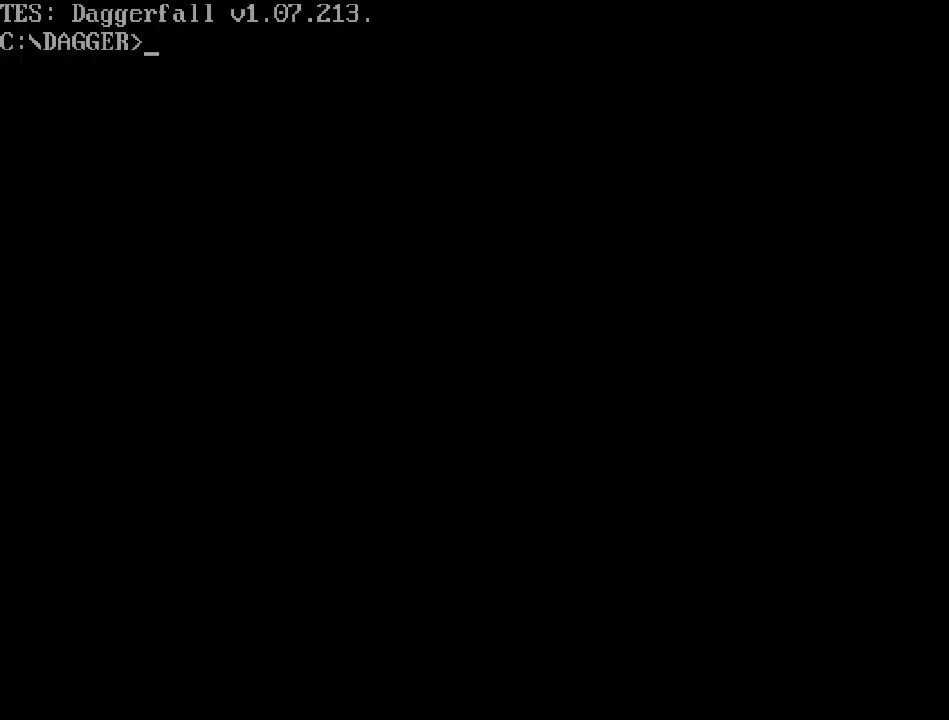
{"keys": ["crouch"], "mouse": [], "events": [[367, "crouch", "down"], [433, "crouch", "up"], [500, "crouch", "down"]]}
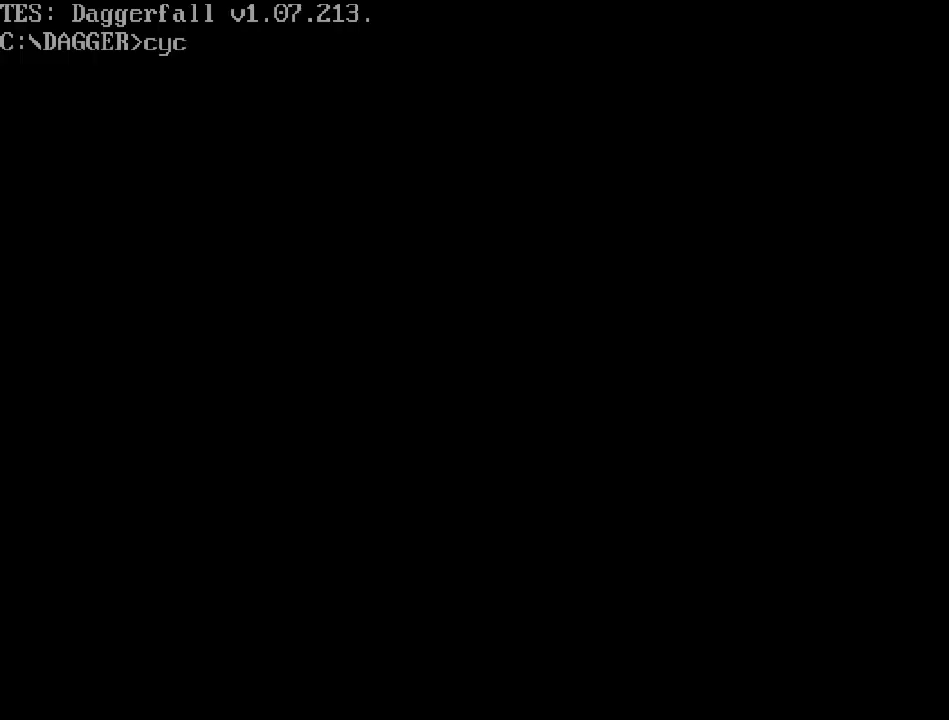
{"keys": [], "mouse": [], "events": [[67, "crouch", "up"], [200, "run", "down"], [233, "down", "down"], [333, "run", "up"], [367, "down", "up"]]}
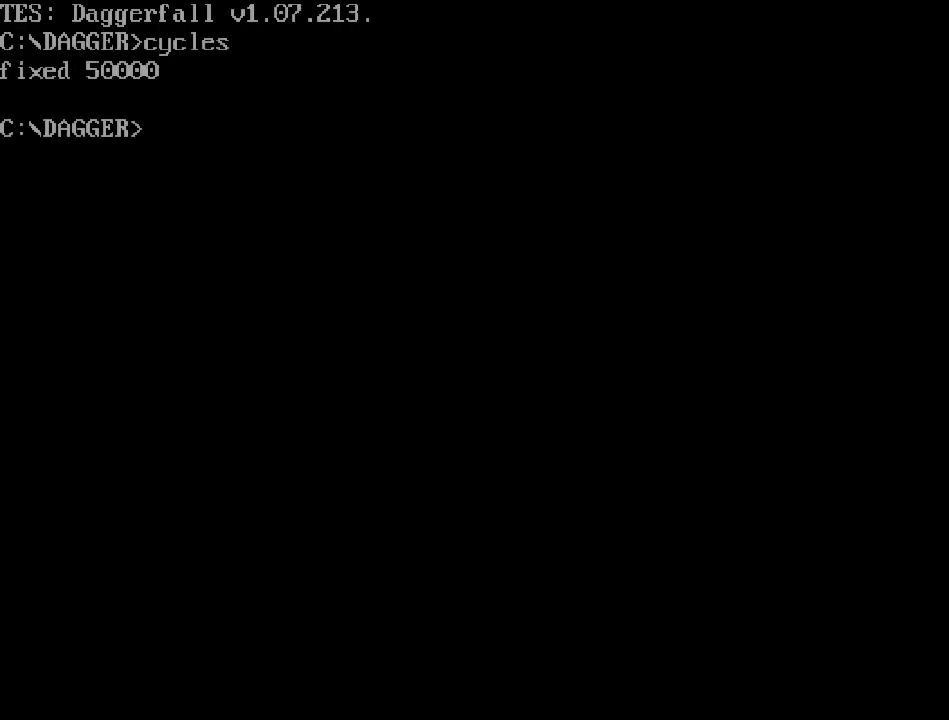
{"keys": [], "mouse": [], "events": []}
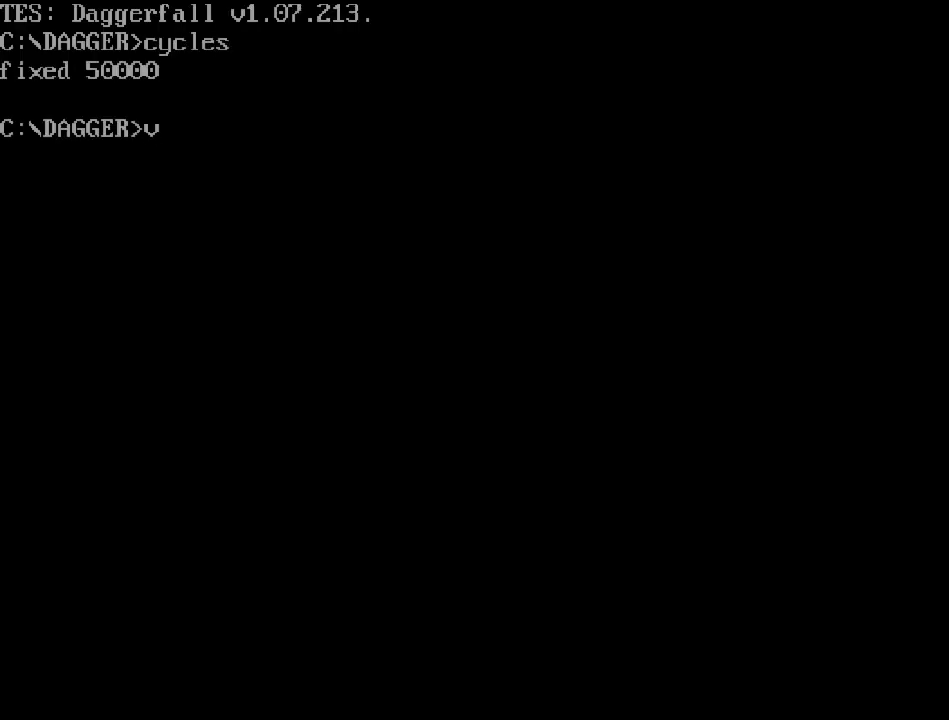
{"keys": [], "mouse": [], "events": [[67, "run", "down"], [167, "run", "up"]]}
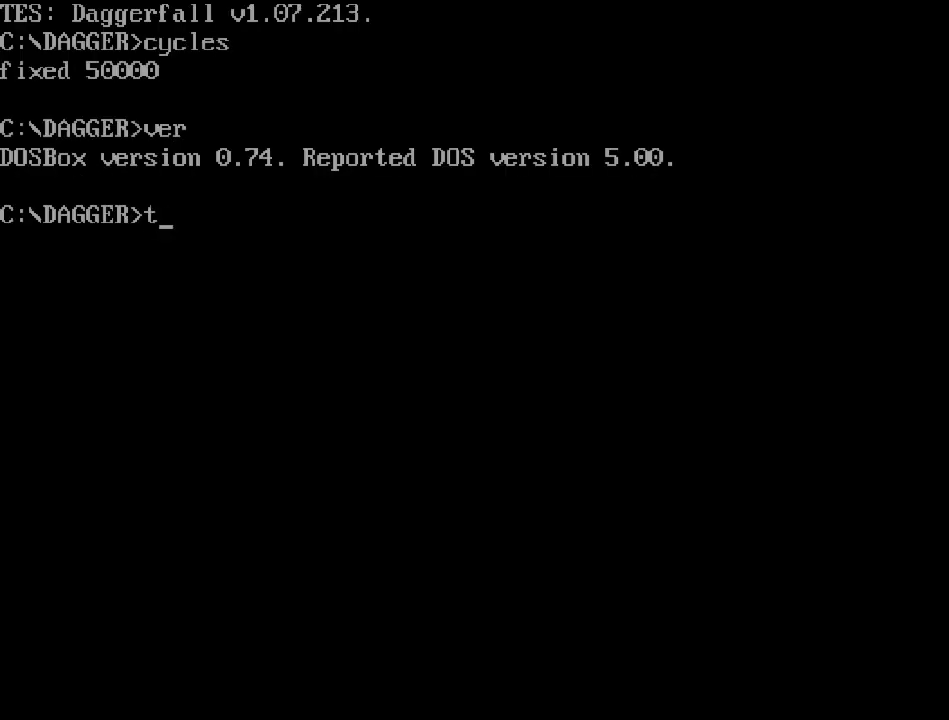
{"keys": [], "mouse": [], "events": [[267, "run", "down"], [333, "run", "up"], [400, "jump", "down"], [467, "jump", "up"]]}
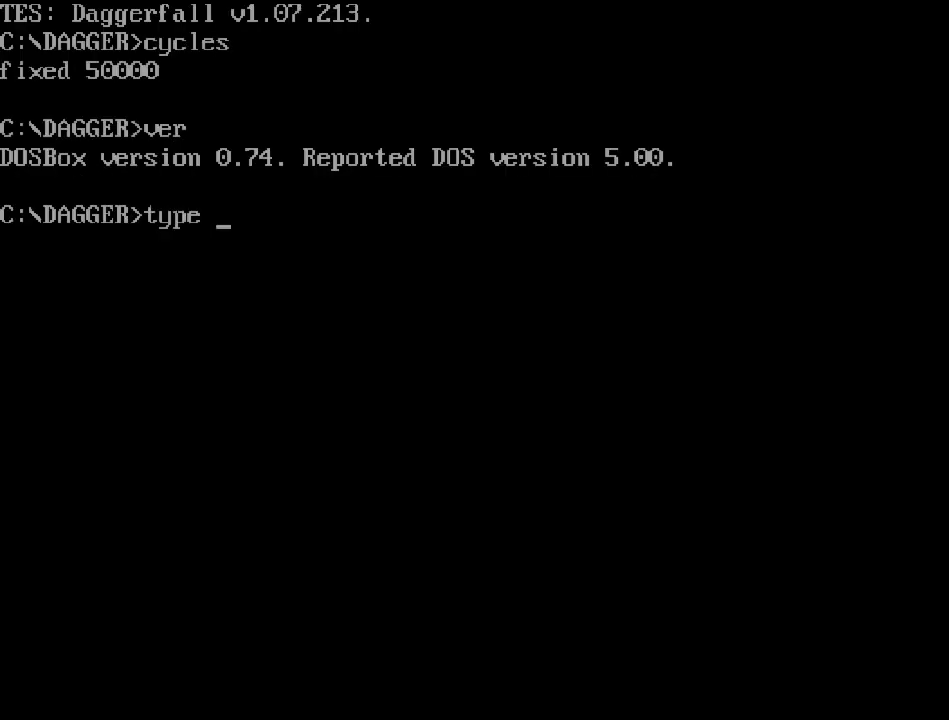
{"keys": [], "mouse": [], "events": [[367, "crouch", "down"], [467, "crouch", "up"]]}
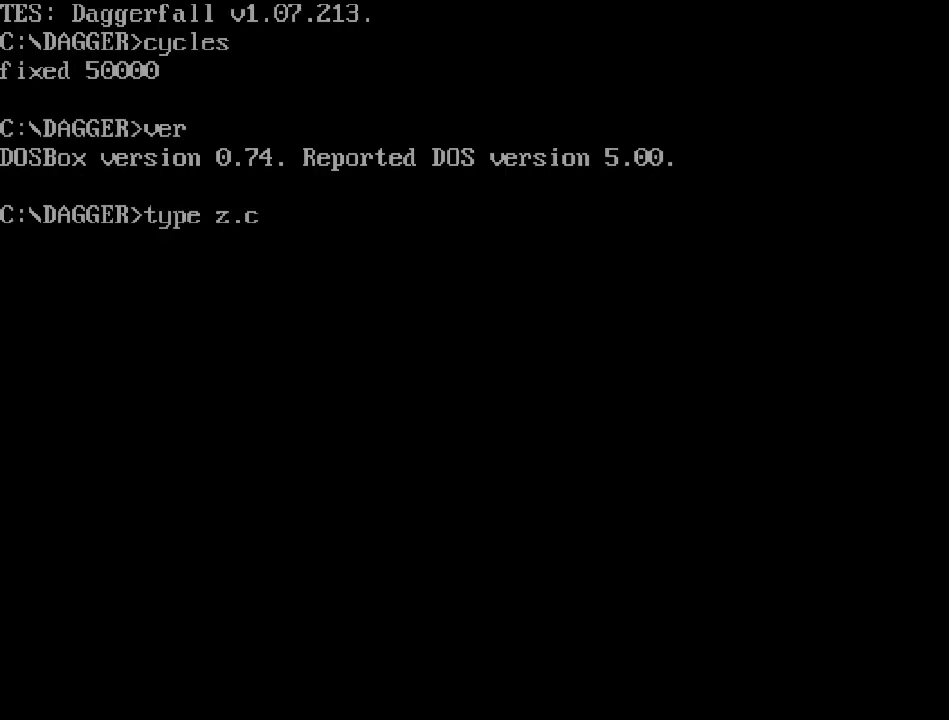
{"keys": [], "mouse": [], "events": []}
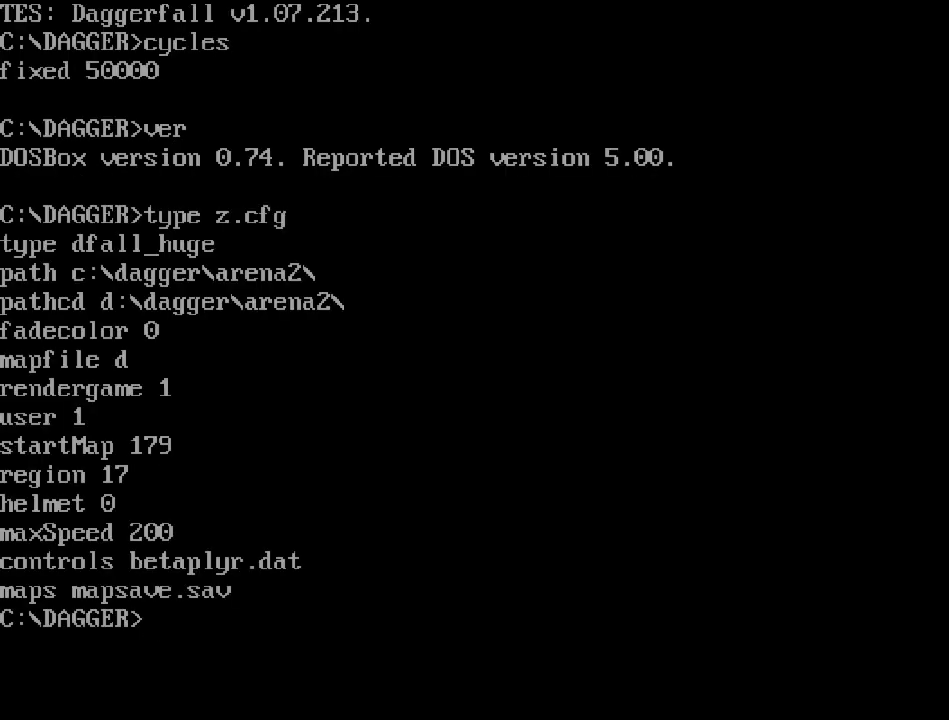
{"keys": [], "mouse": [], "events": [[300, "right", "down"], [333, "left", "down"], [367, "right", "up"], [433, "left", "up"]]}
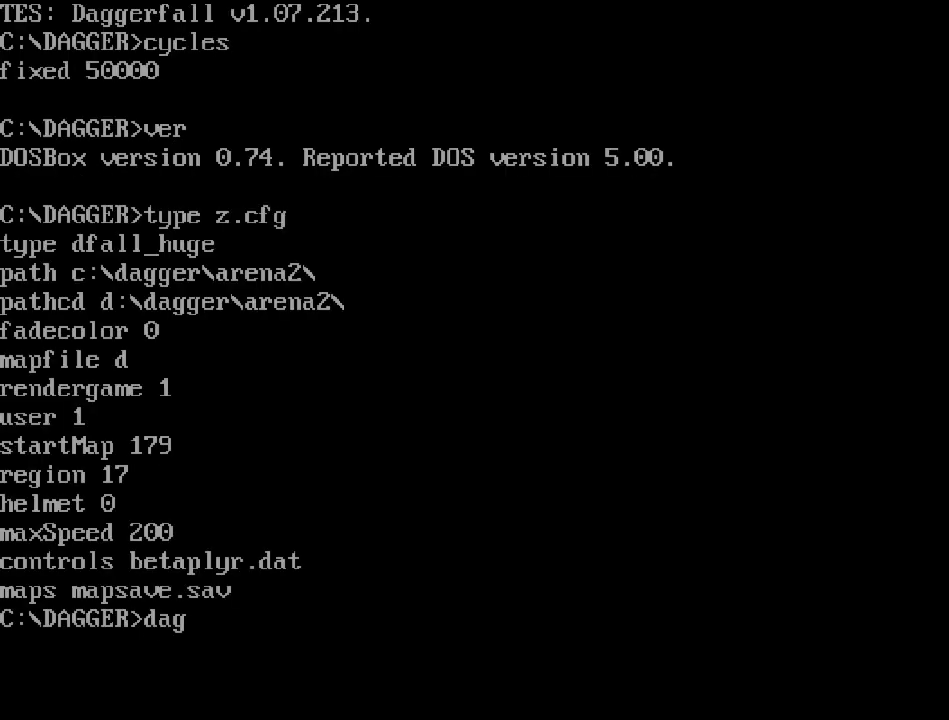
{"keys": [], "mouse": [], "events": [[167, "run", "down"], [233, "run", "up"]]}